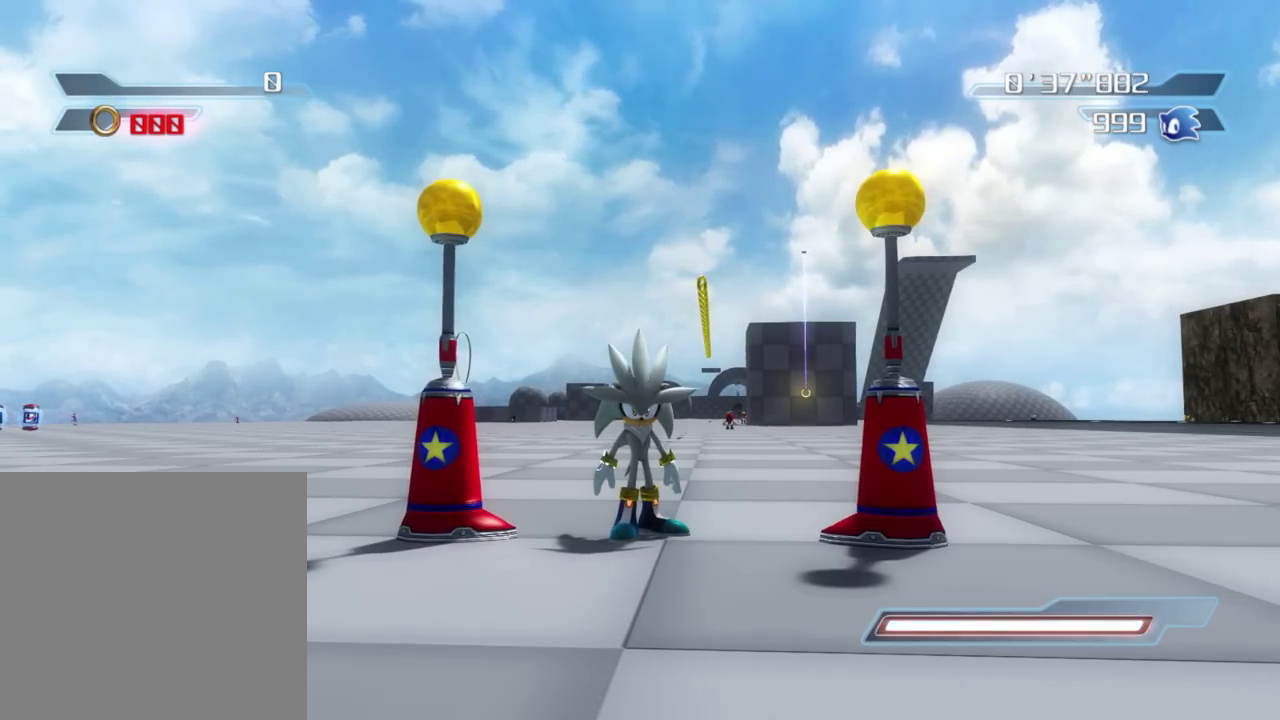
Gameplay with a controller (Xbox layout); each line is a JSON object with the inputs held at the frame after it (dt_ms = milliseconds from this image to that frame). "events" lists button and stick changes between this image and that frame as [ms after this image, input, new state], when the widget could be followed in between. Not read: left_stick.
{"dt_ms": 500, "buttons": [], "right_stick": "left", "events": [[350, "right_stick", "left"]]}
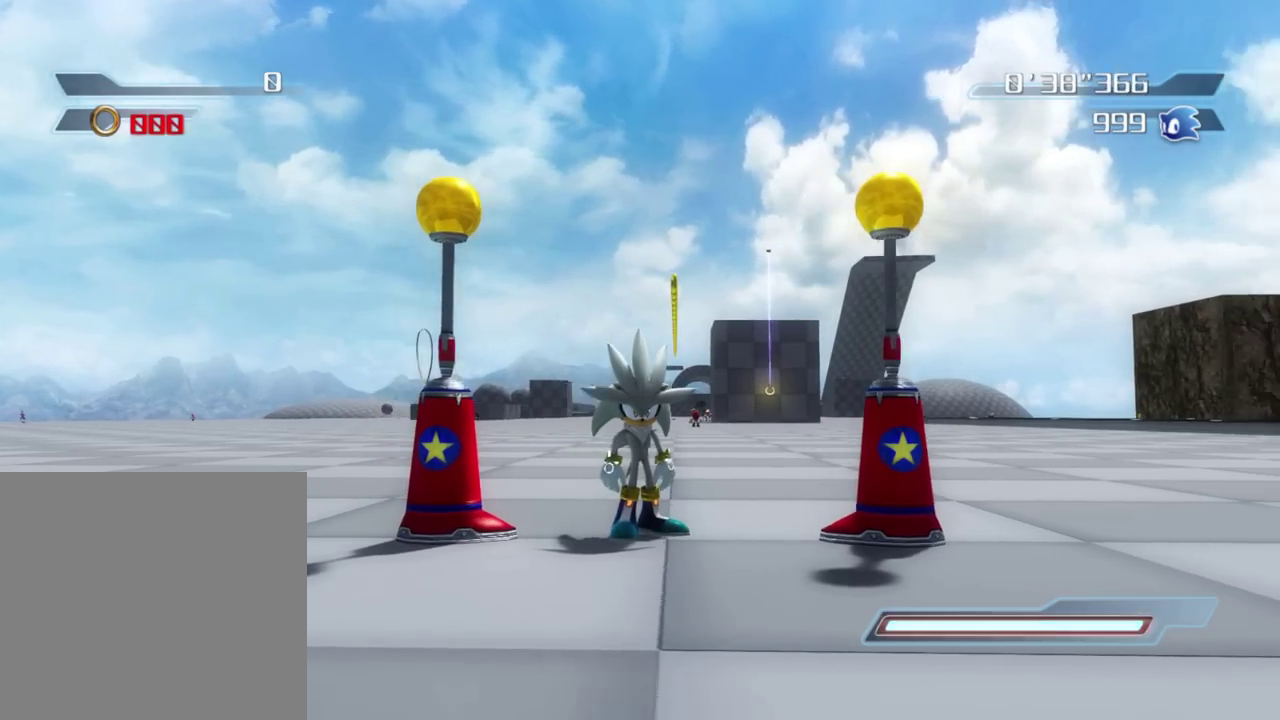
{"dt_ms": 500, "buttons": [], "right_stick": "center", "events": [[17, "right_stick", "center"]]}
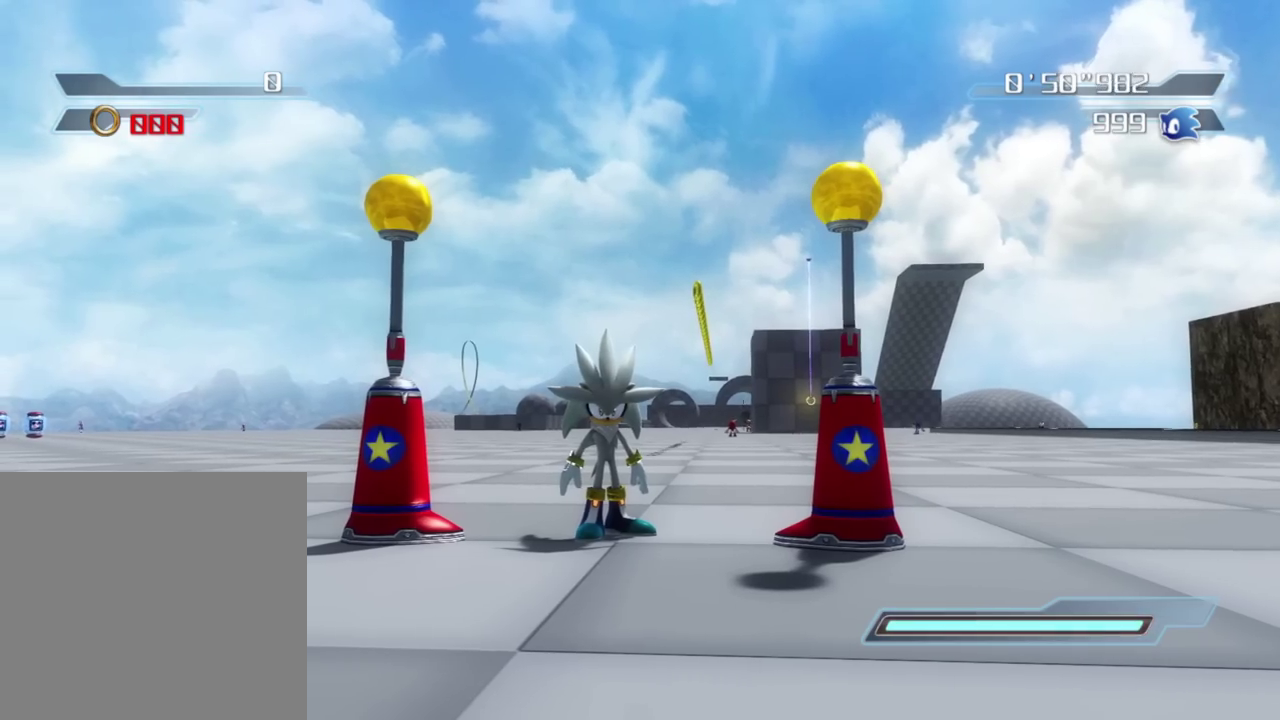
{"dt_ms": 600, "buttons": [], "right_stick": "center", "events": []}
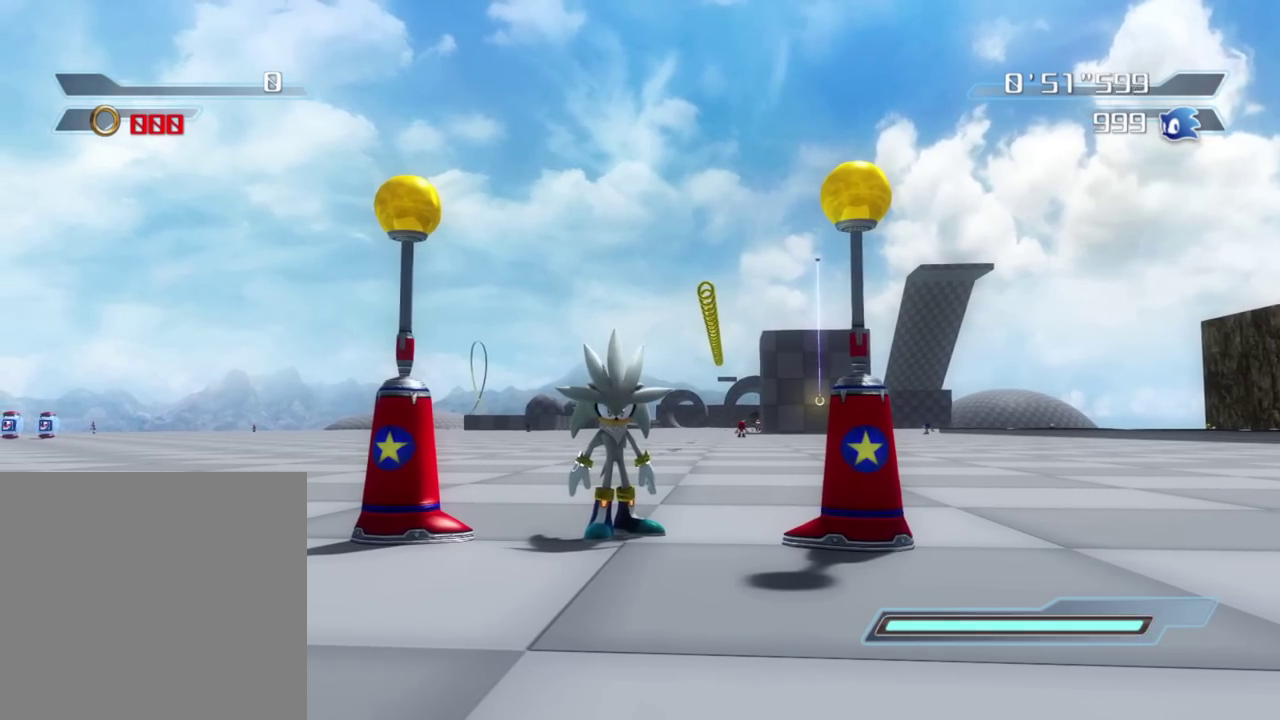
{"dt_ms": 400, "buttons": [], "right_stick": "down", "events": [[317, "right_stick", "down"]]}
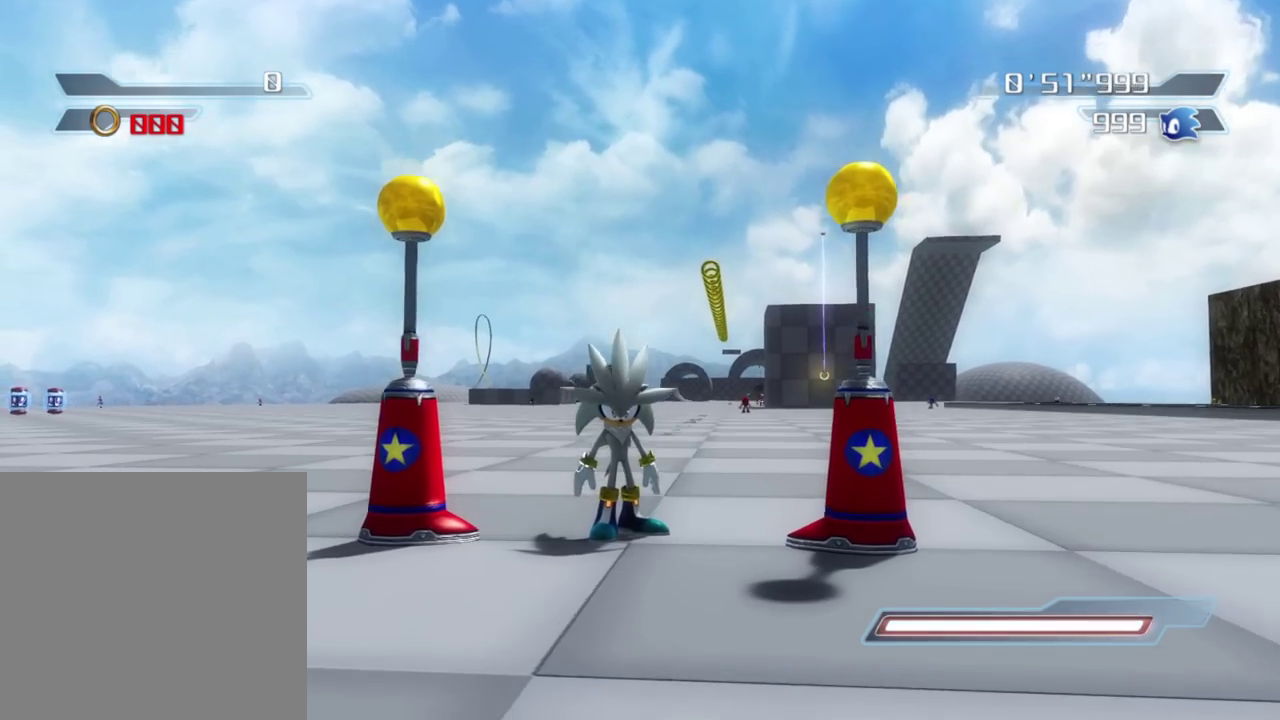
{"dt_ms": 500, "buttons": [], "right_stick": "up-left", "events": [[83, "right_stick", "center"], [383, "right_stick", "up-left"]]}
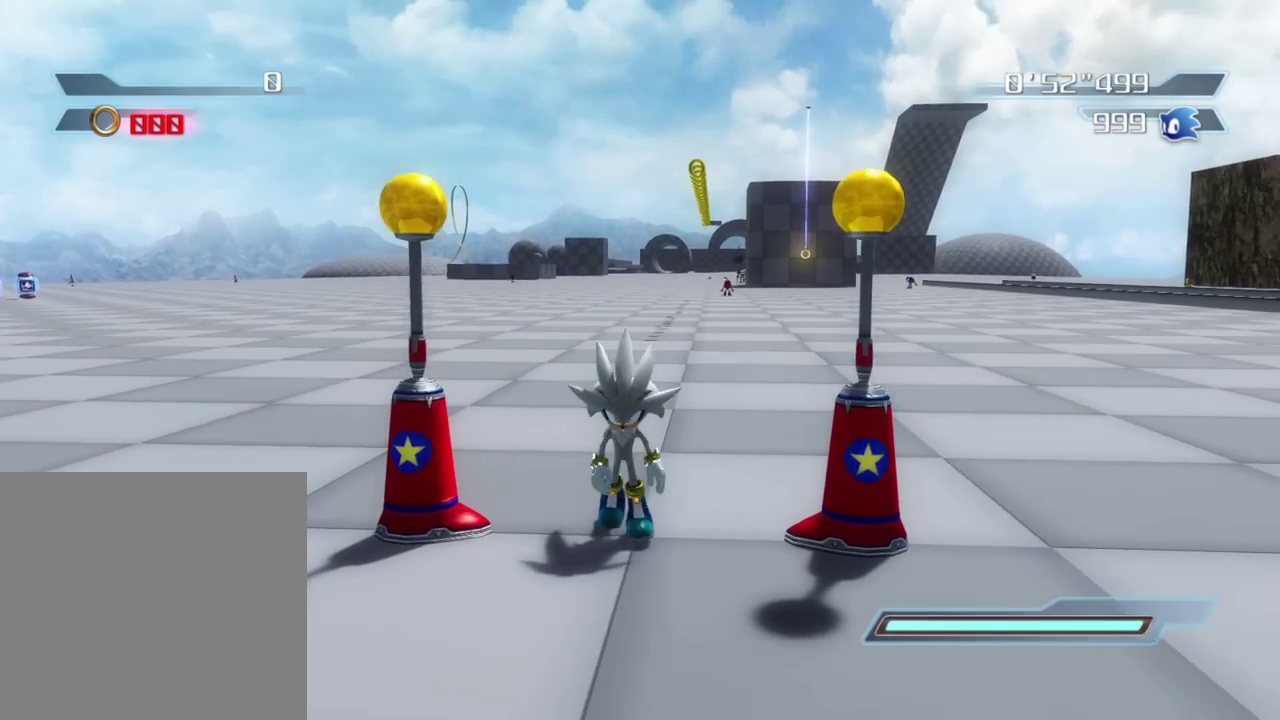
{"dt_ms": 400, "buttons": [], "right_stick": "center", "events": [[33, "right_stick", "center"]]}
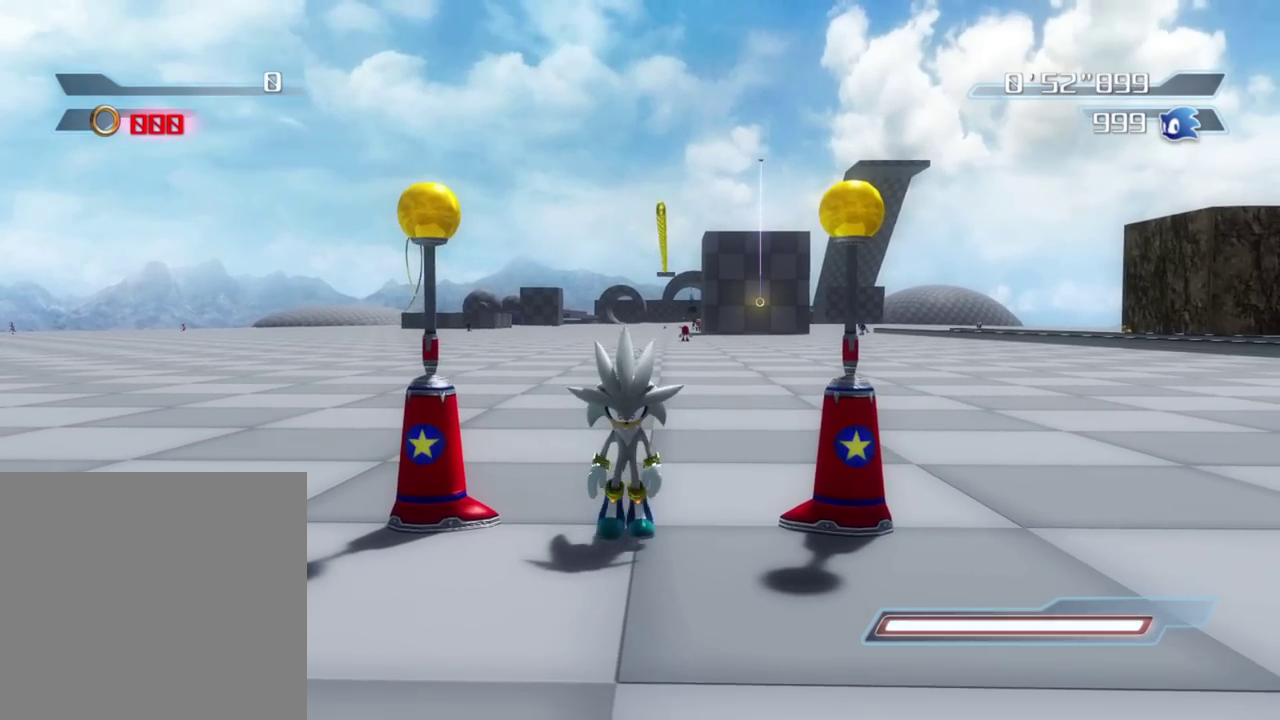
{"dt_ms": 600, "buttons": [], "right_stick": "center", "events": []}
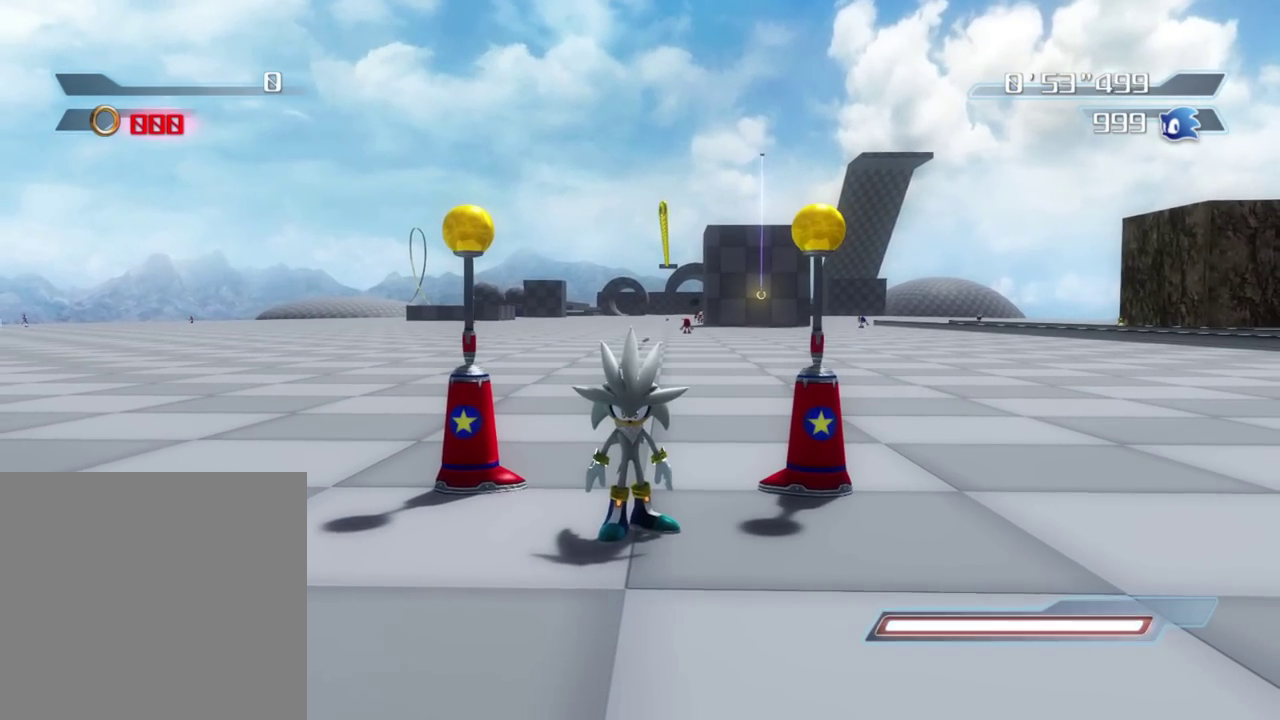
{"dt_ms": 500, "buttons": [], "right_stick": "left", "events": [[233, "right_stick", "left"]]}
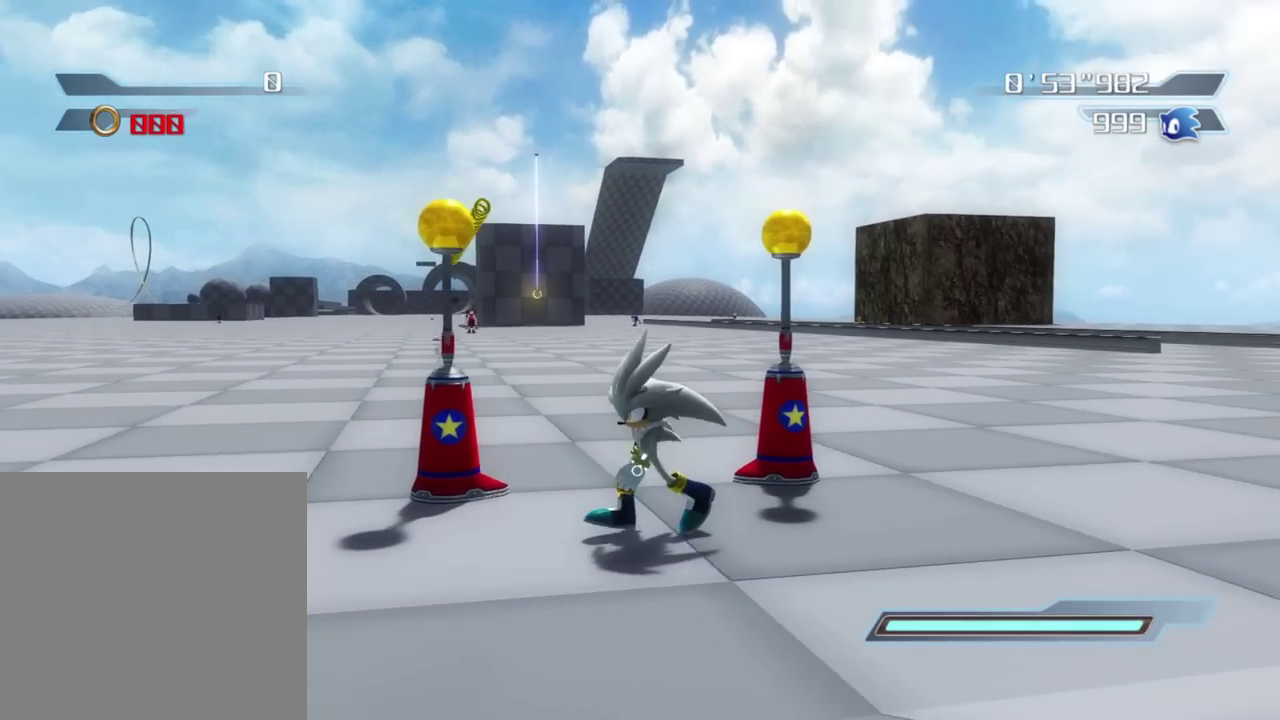
{"dt_ms": 500, "buttons": [], "right_stick": "up-left", "events": [[183, "right_stick", "up-left"], [383, "right_stick", "left"], [483, "right_stick", "up-left"]]}
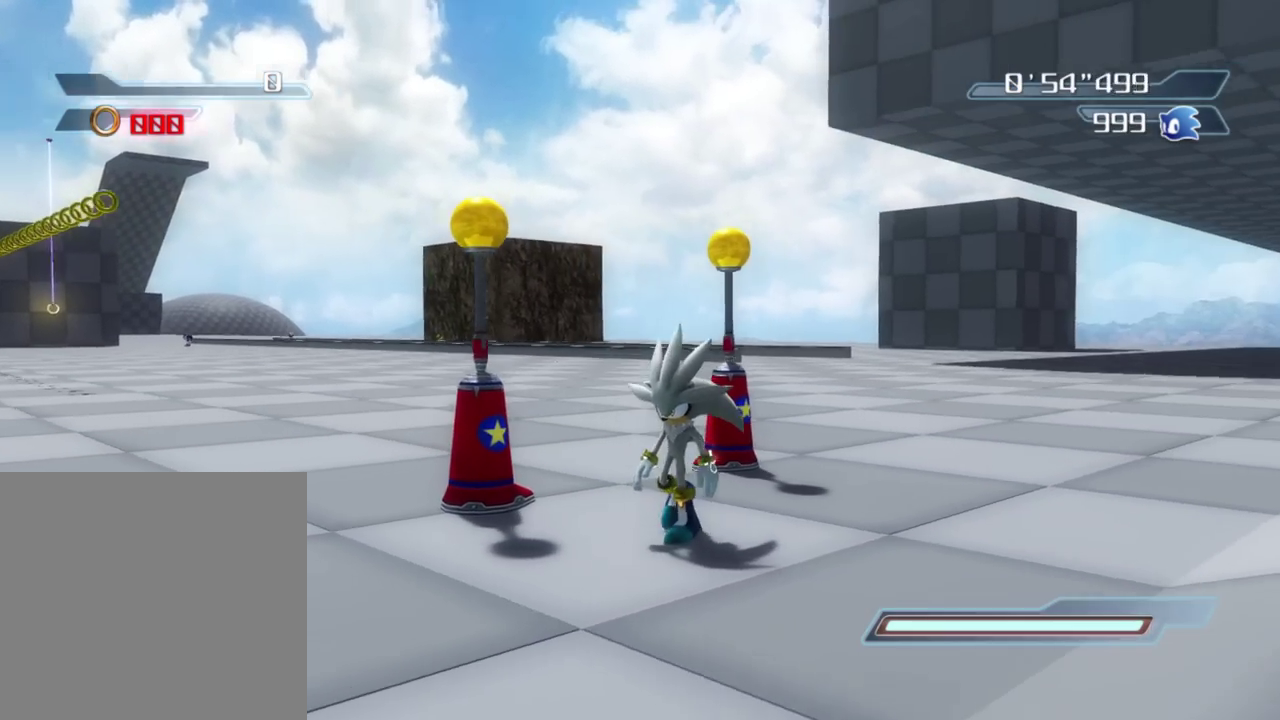
{"dt_ms": 400, "buttons": [], "right_stick": "center", "events": [[33, "right_stick", "center"]]}